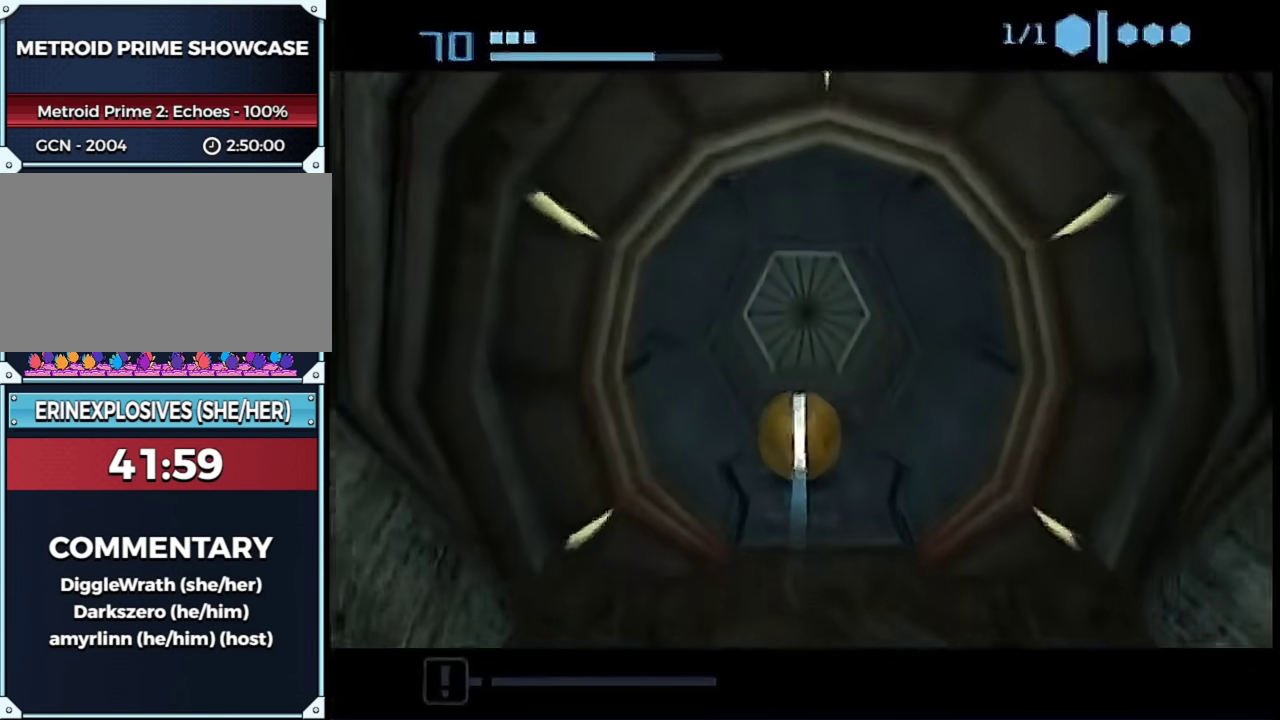
Gameplay with a controller (Nintendo layout); each line is a JSON object with the inputs held at the frame after it. "events" lists button and stick changes between this image and that frame as [ms after this image, input, new state], when the widget could be followed in between. This overlay highlights the sticks when they move; stick clicks (L3 R3) are not distinguishable. Not read: L3 R3 Y other_buttons.
{"buttons": [], "left_stick": "center", "right_stick": "center", "events": [[117, "left_stick", "down"], [233, "left_stick", "center"]]}
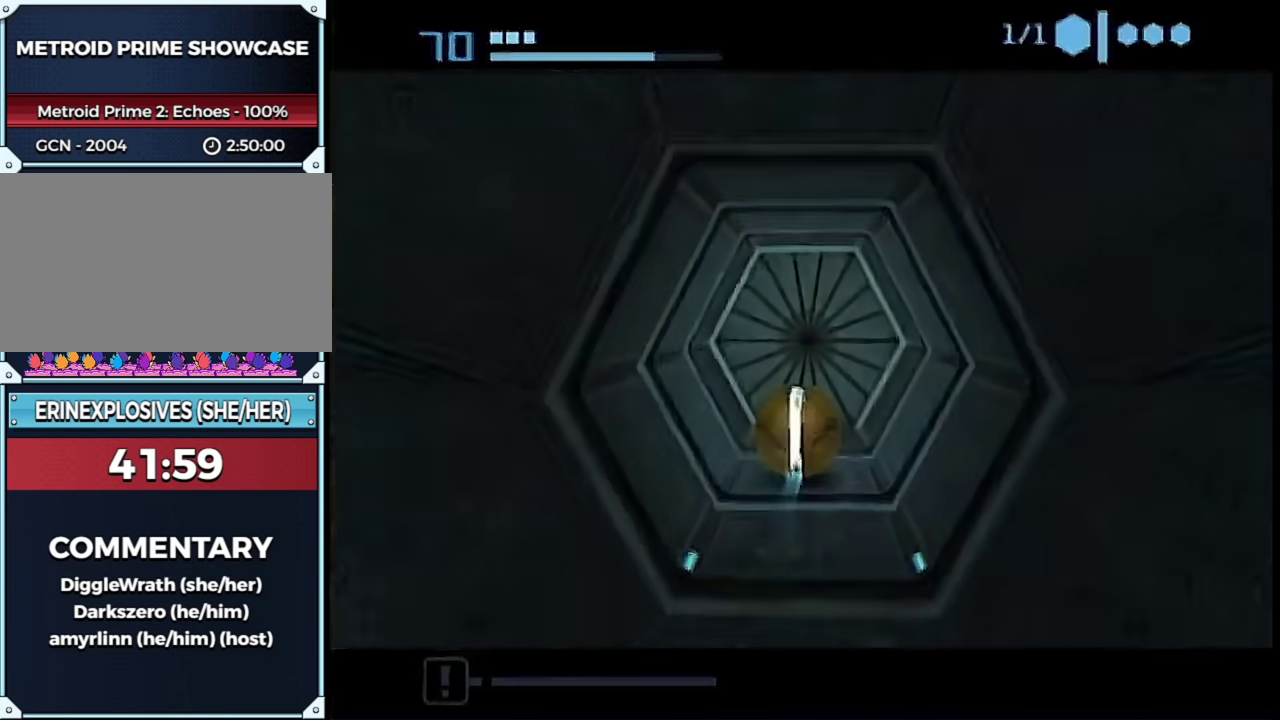
{"buttons": [], "left_stick": "center", "right_stick": "center", "events": [[83, "left_stick", "down"], [150, "left_stick", "center"]]}
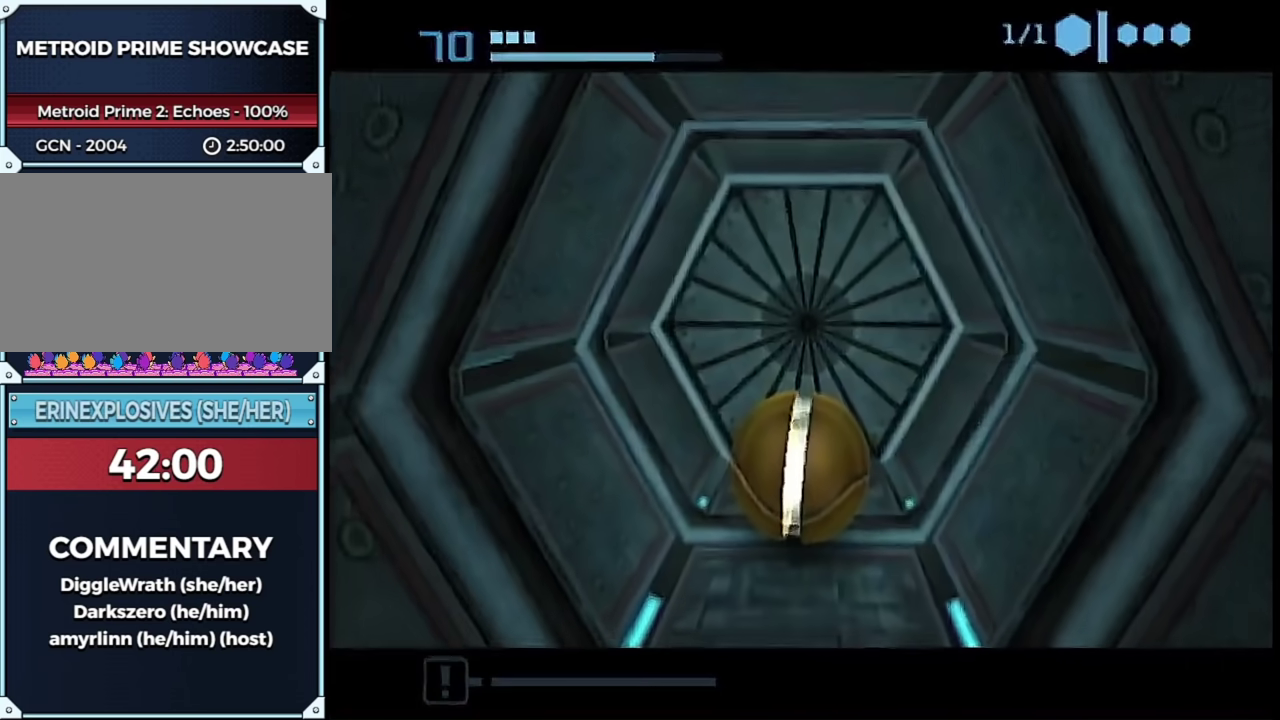
{"buttons": [], "left_stick": "center", "right_stick": "center", "events": []}
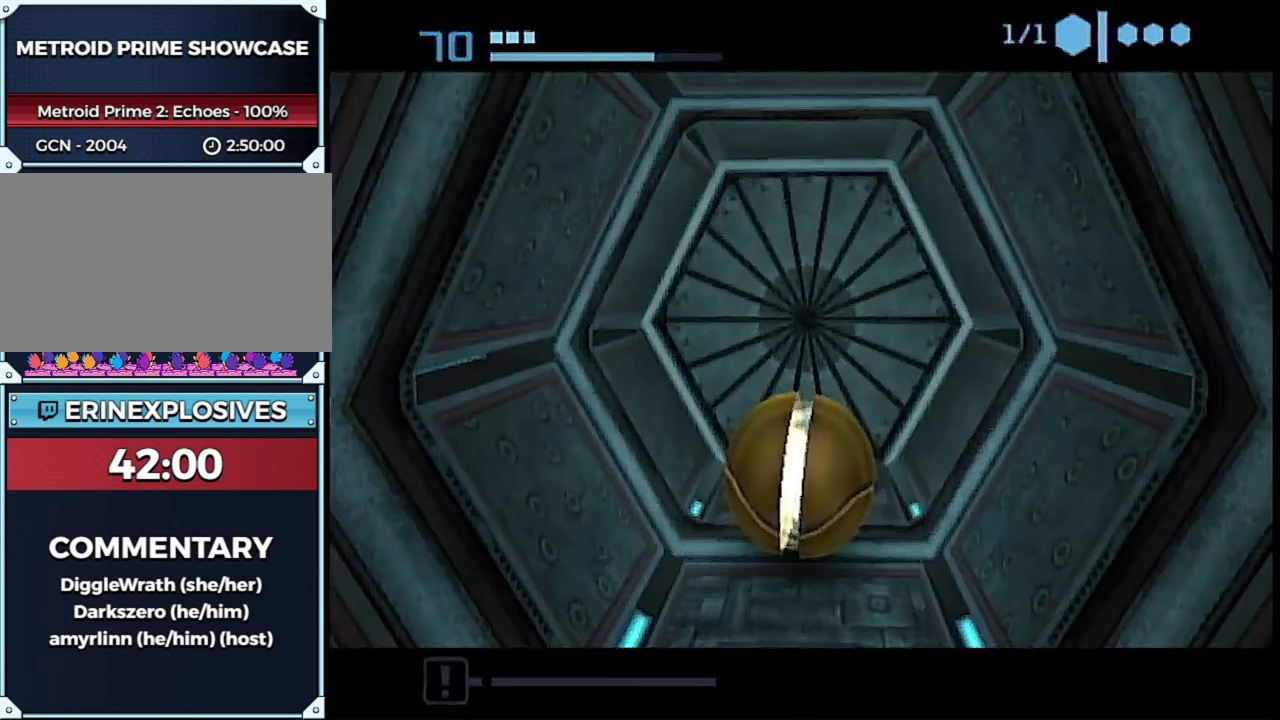
{"buttons": [], "left_stick": "center", "right_stick": "center", "events": []}
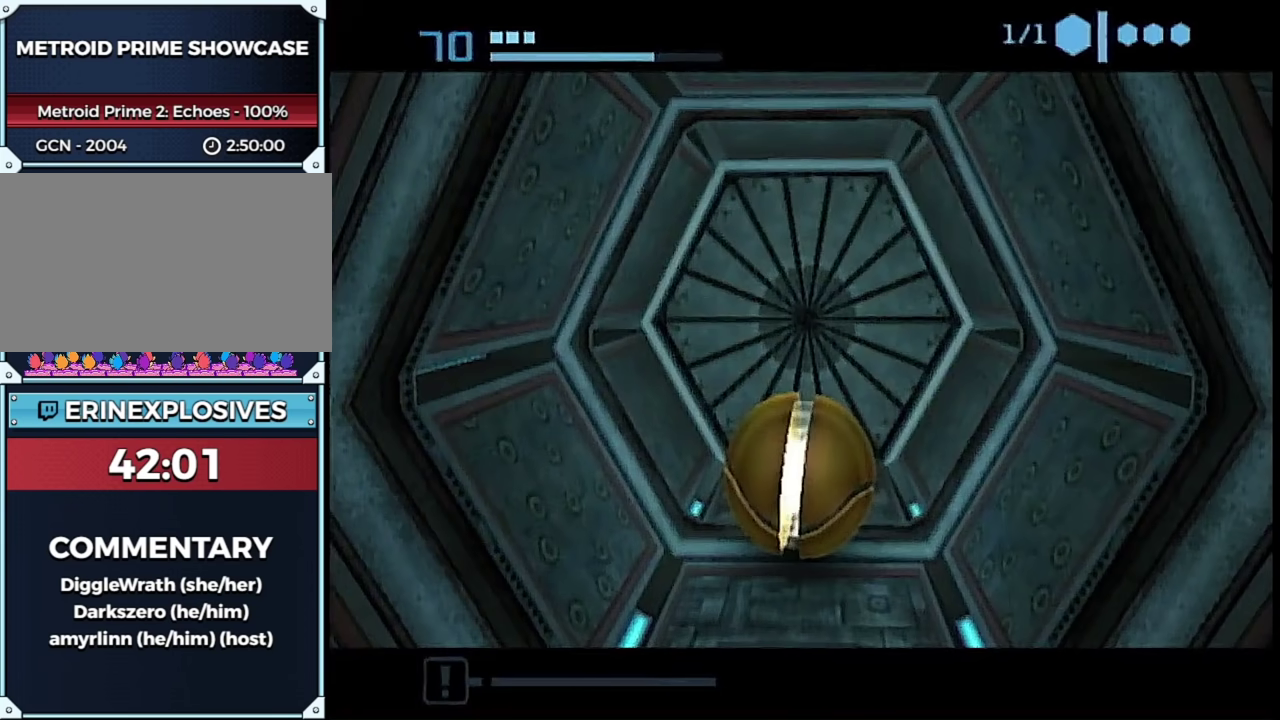
{"buttons": [], "left_stick": "center", "right_stick": "center", "events": []}
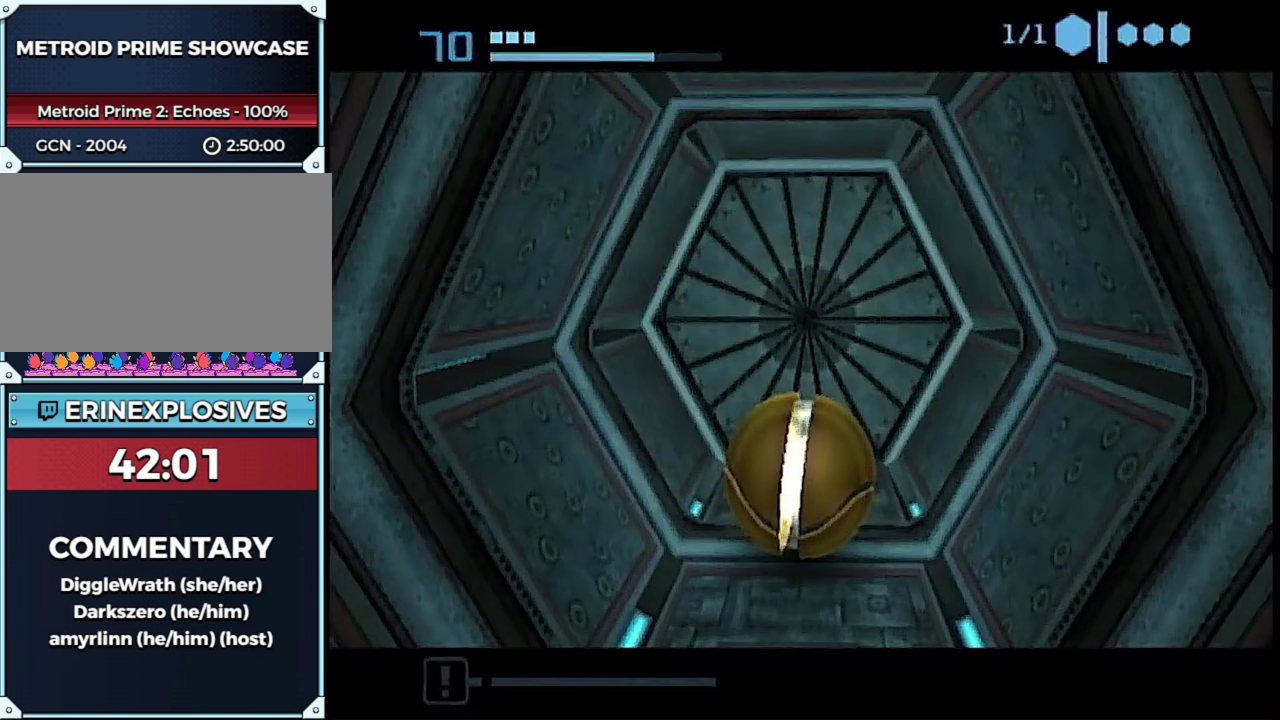
{"buttons": [], "left_stick": "up", "right_stick": "center", "events": [[433, "left_stick", "up"]]}
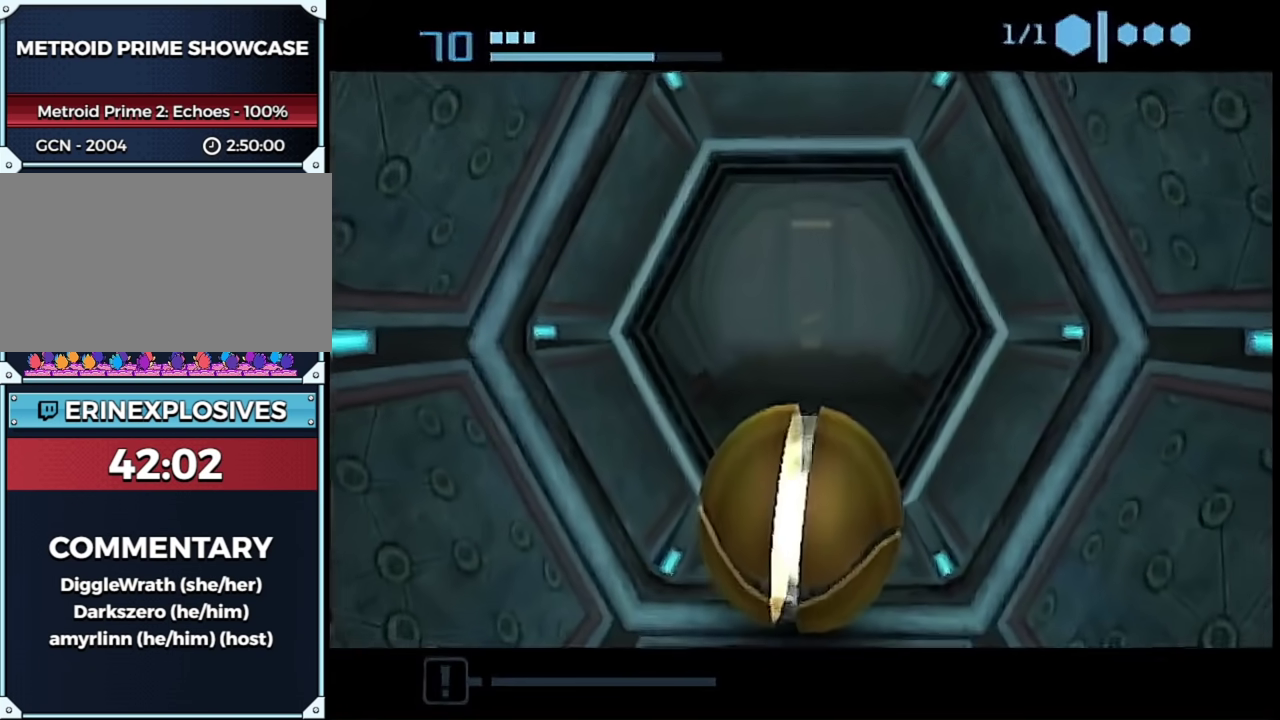
{"buttons": [], "left_stick": "up", "right_stick": "center", "events": []}
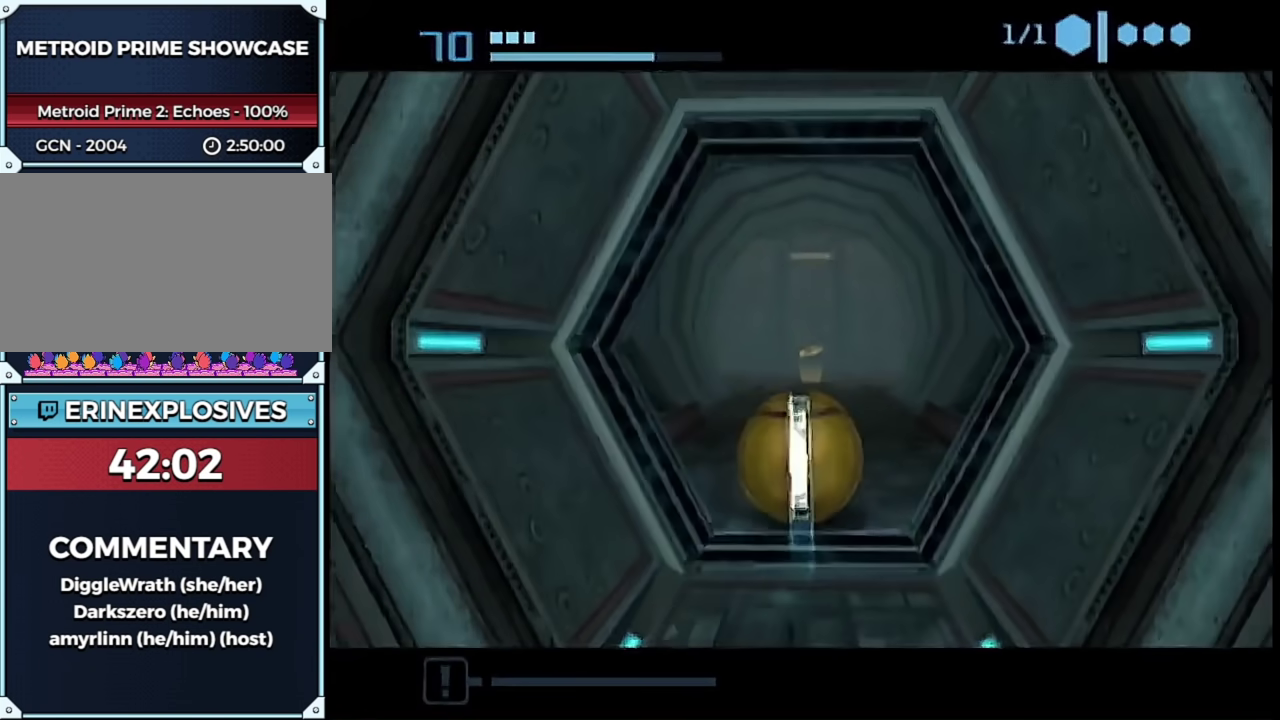
{"buttons": [], "left_stick": "up", "right_stick": "center", "events": []}
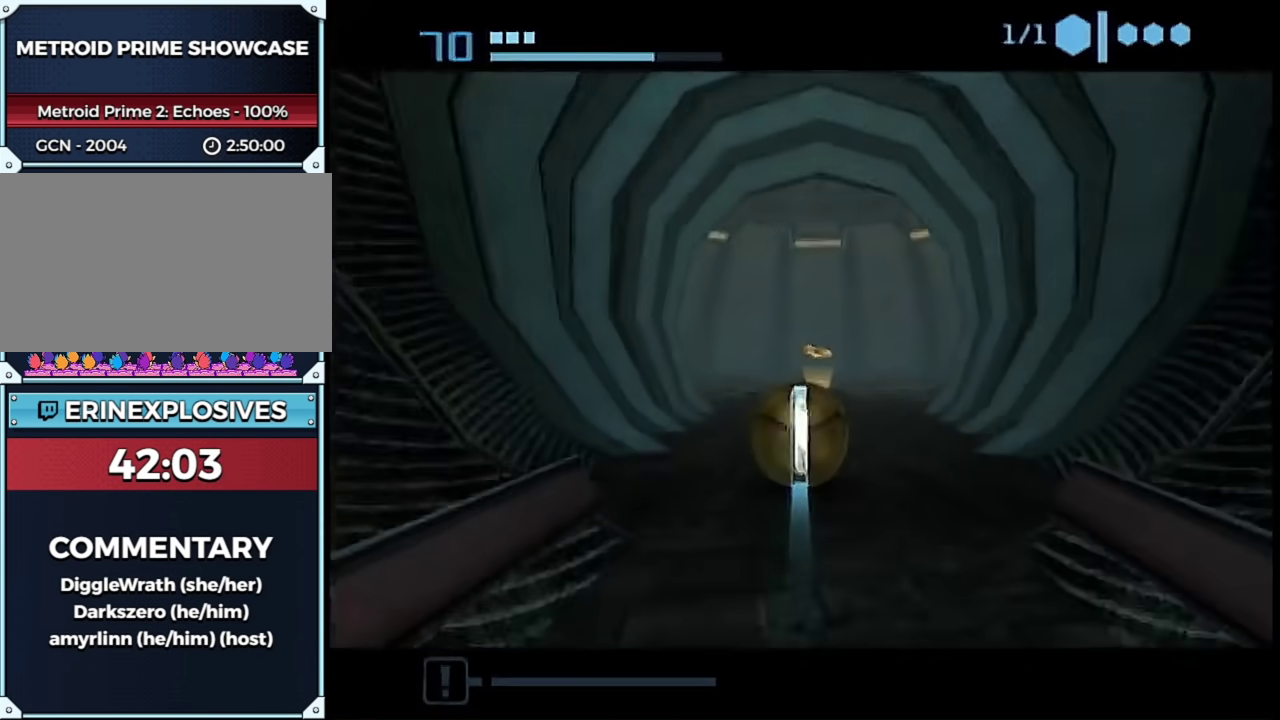
{"buttons": [], "left_stick": "up", "right_stick": "center", "events": []}
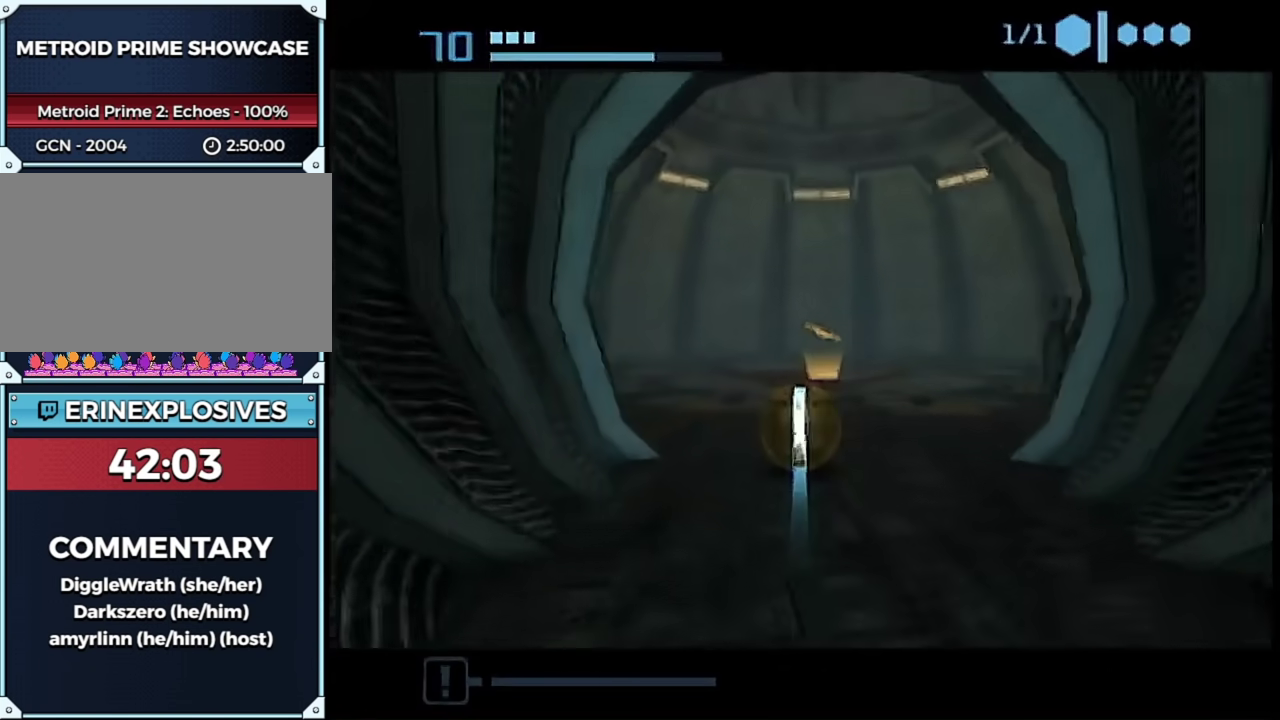
{"buttons": [], "left_stick": "up", "right_stick": "center", "events": []}
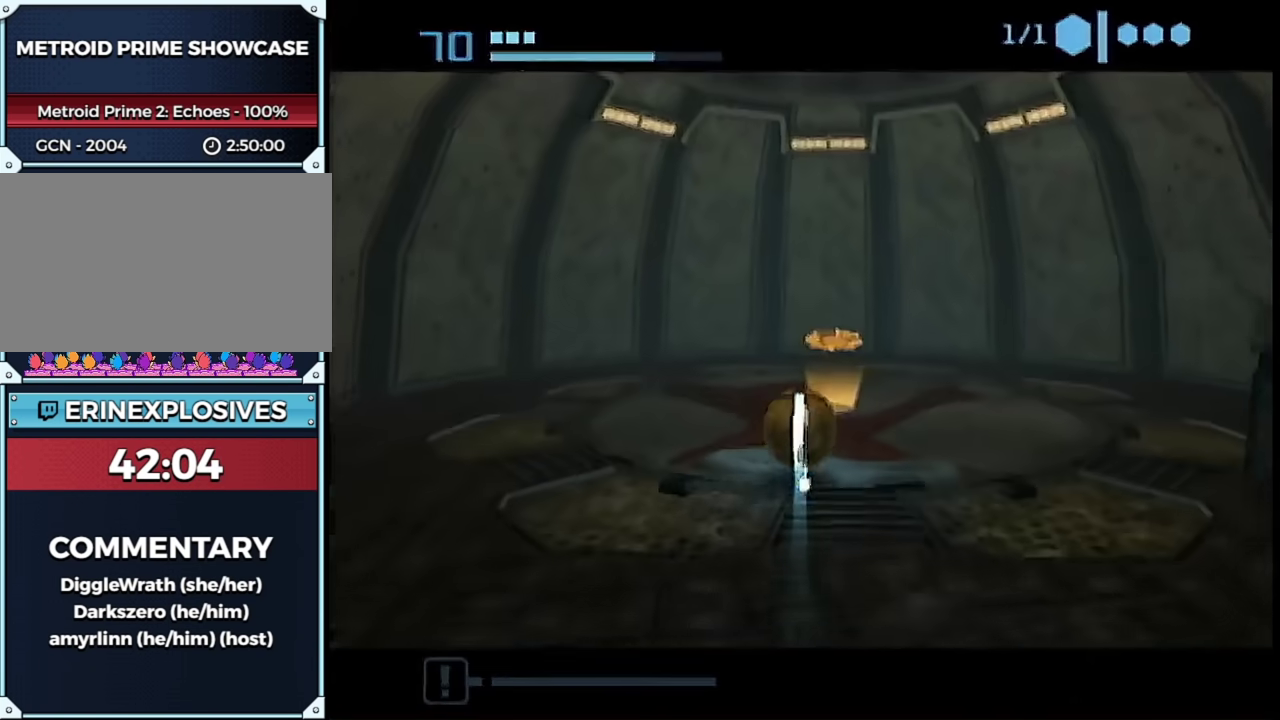
{"buttons": [], "left_stick": "up", "right_stick": "center", "events": [[83, "X", "down"], [133, "X", "up"], [133, "left_stick", "up-right"], [283, "left_stick", "up"]]}
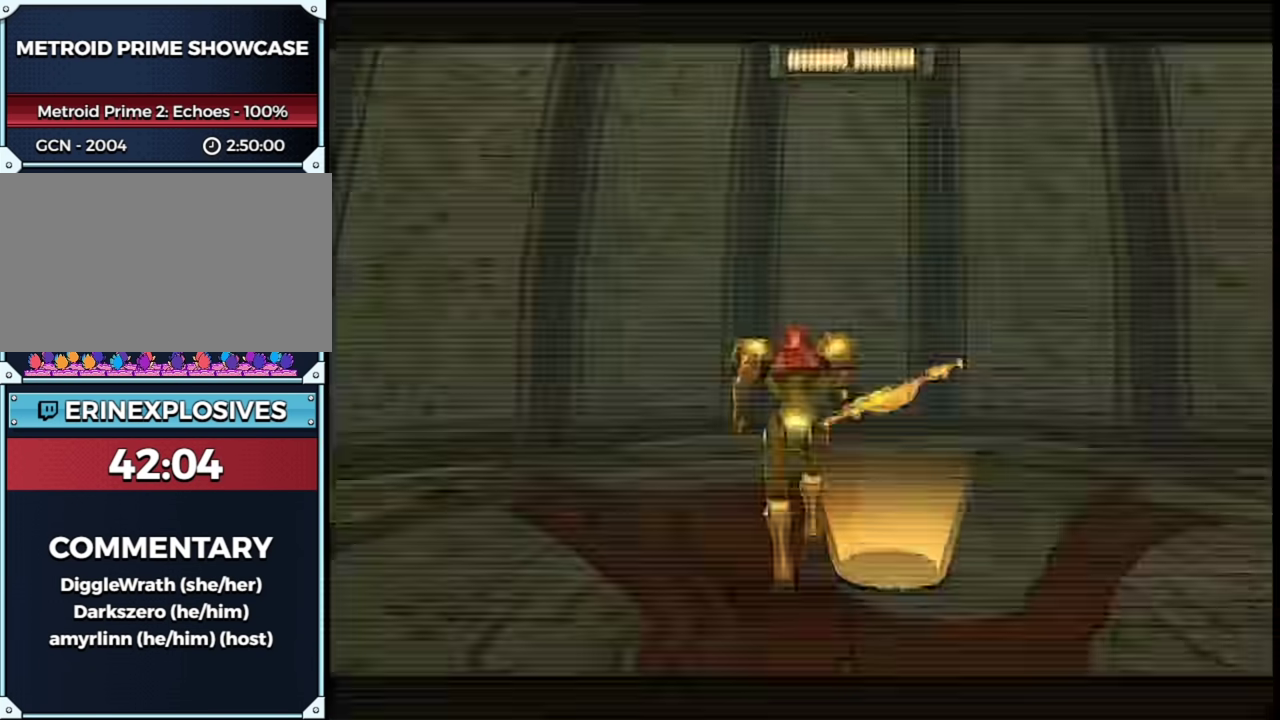
{"buttons": [], "left_stick": "center", "right_stick": "center", "events": [[250, "left_stick", "center"]]}
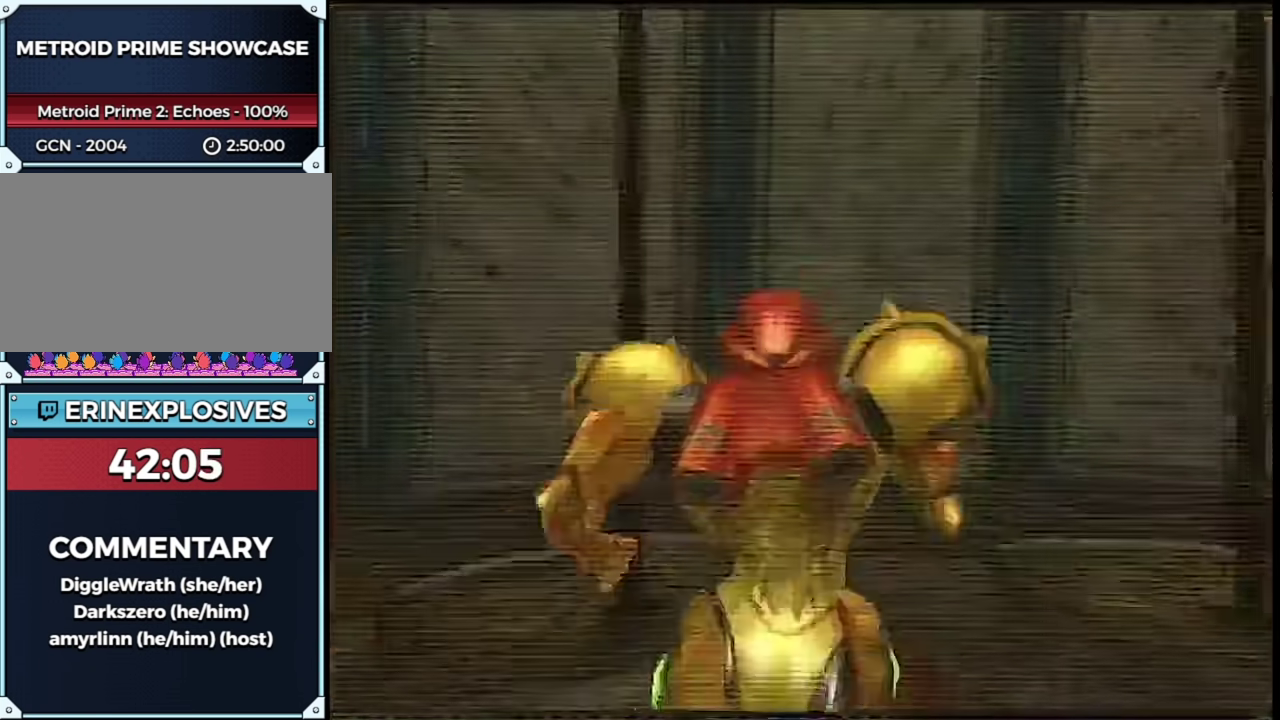
{"buttons": ["L1", "R1"], "left_stick": "left", "right_stick": "center", "events": [[233, "R1", "down"], [233, "left_stick", "left"], [350, "L1", "down"]]}
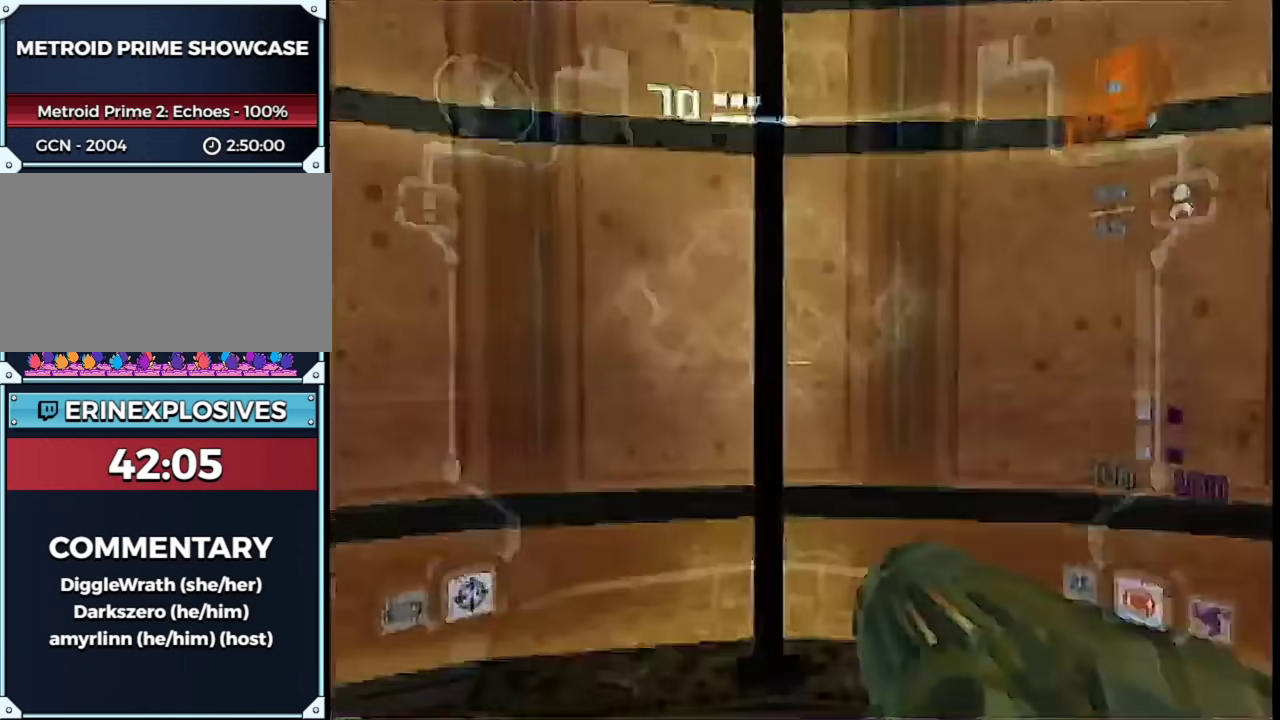
{"buttons": ["L1", "R1"], "left_stick": "left", "right_stick": "center", "events": []}
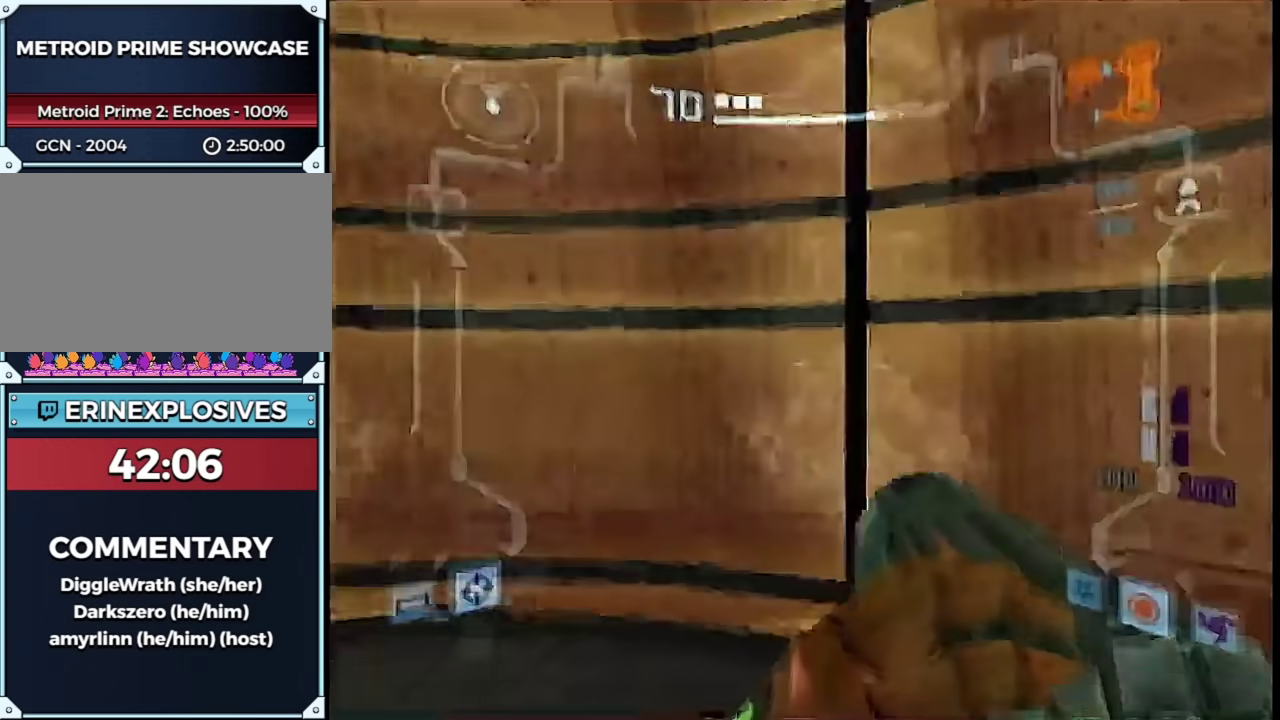
{"buttons": ["L1", "R1"], "left_stick": "center", "right_stick": "center", "events": [[450, "left_stick", "center"]]}
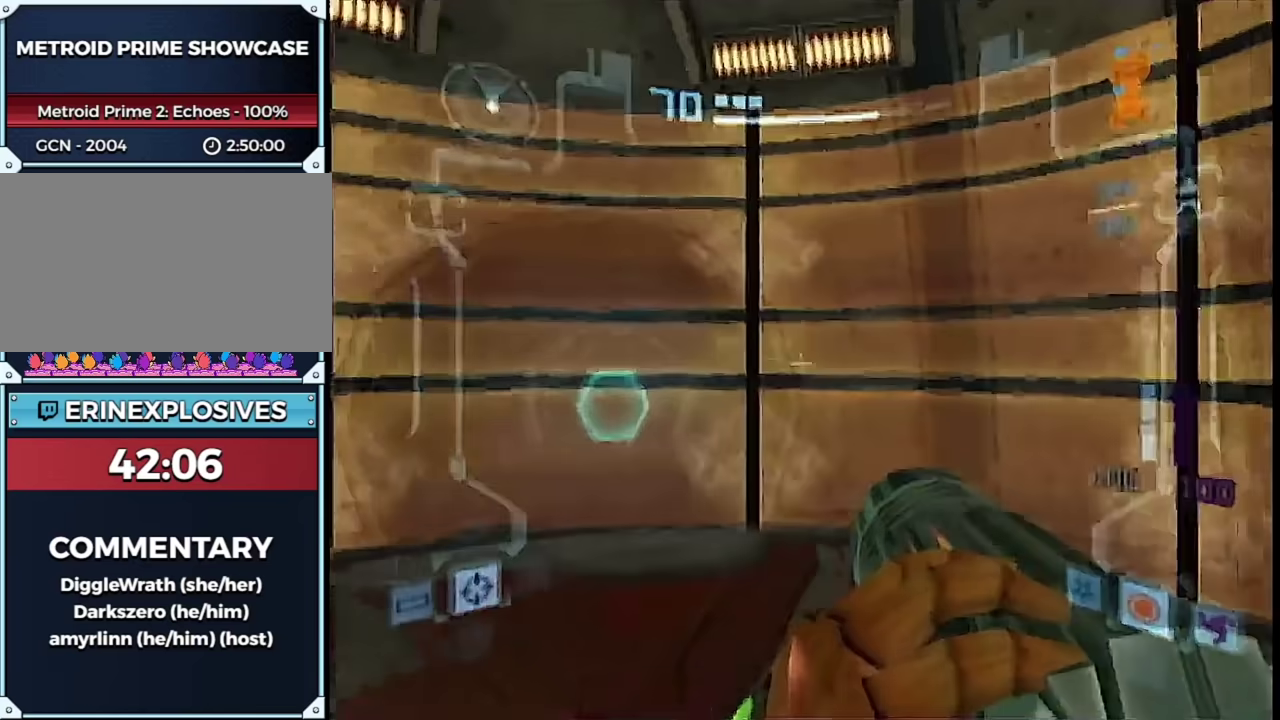
{"buttons": [], "left_stick": "center", "right_stick": "center", "events": [[67, "R1", "up"], [150, "L1", "up"]]}
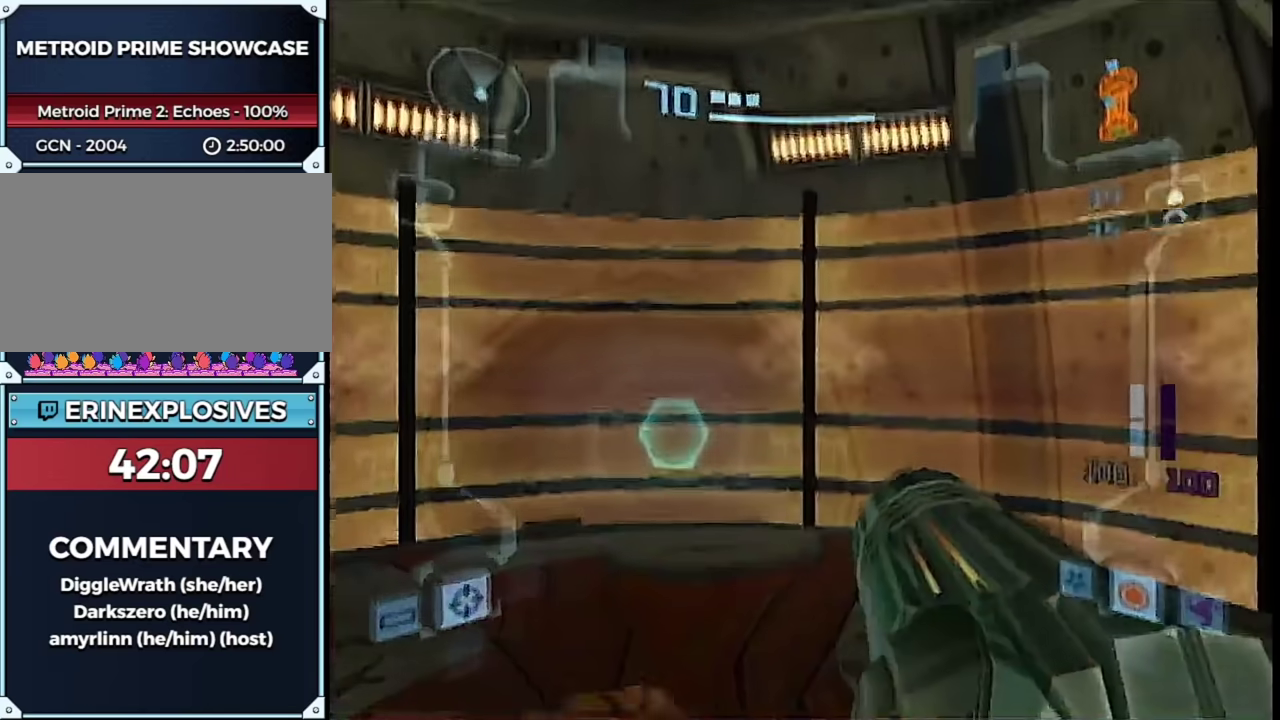
{"buttons": [], "left_stick": "center", "right_stick": "center", "events": []}
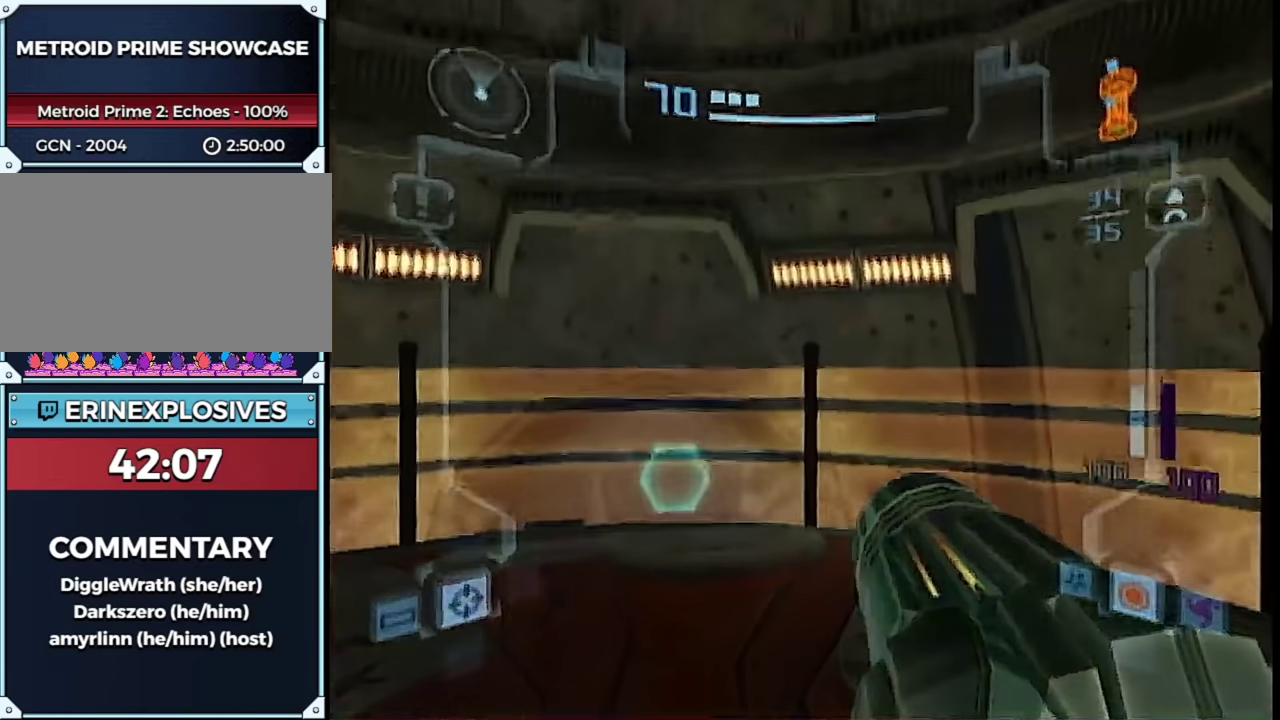
{"buttons": [], "left_stick": "center", "right_stick": "center", "events": []}
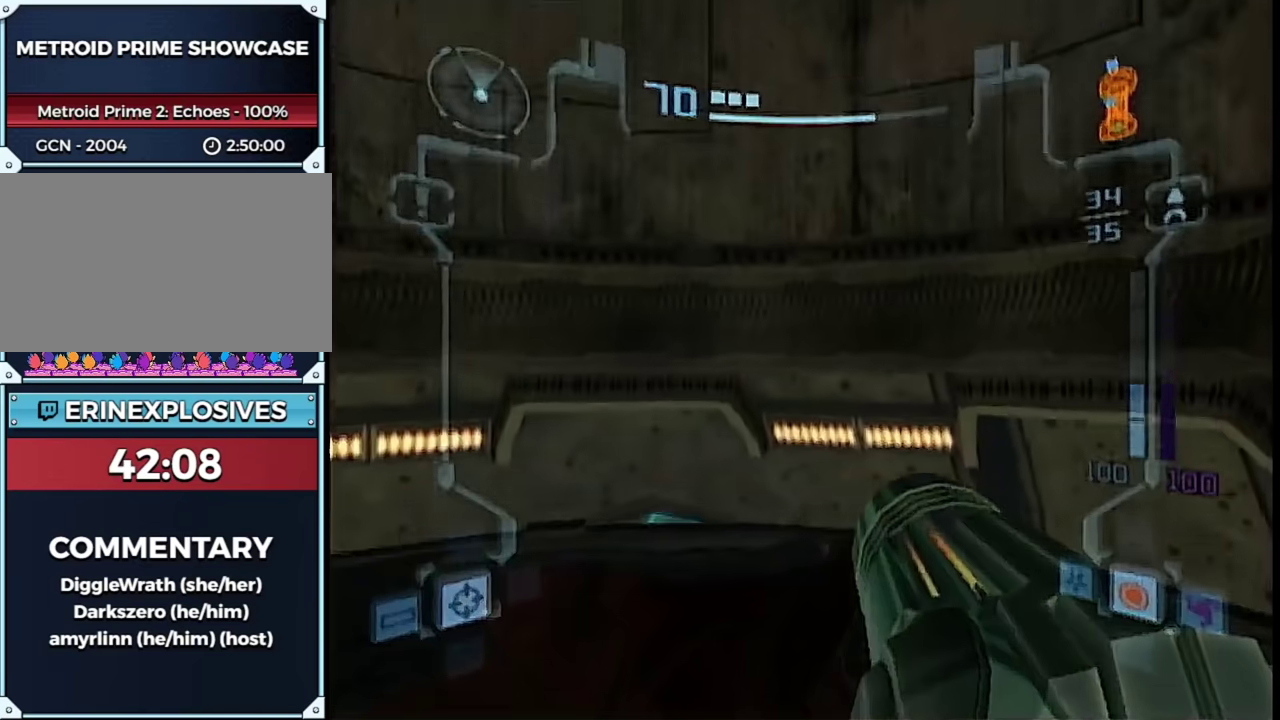
{"buttons": [], "left_stick": "center", "right_stick": "center", "events": []}
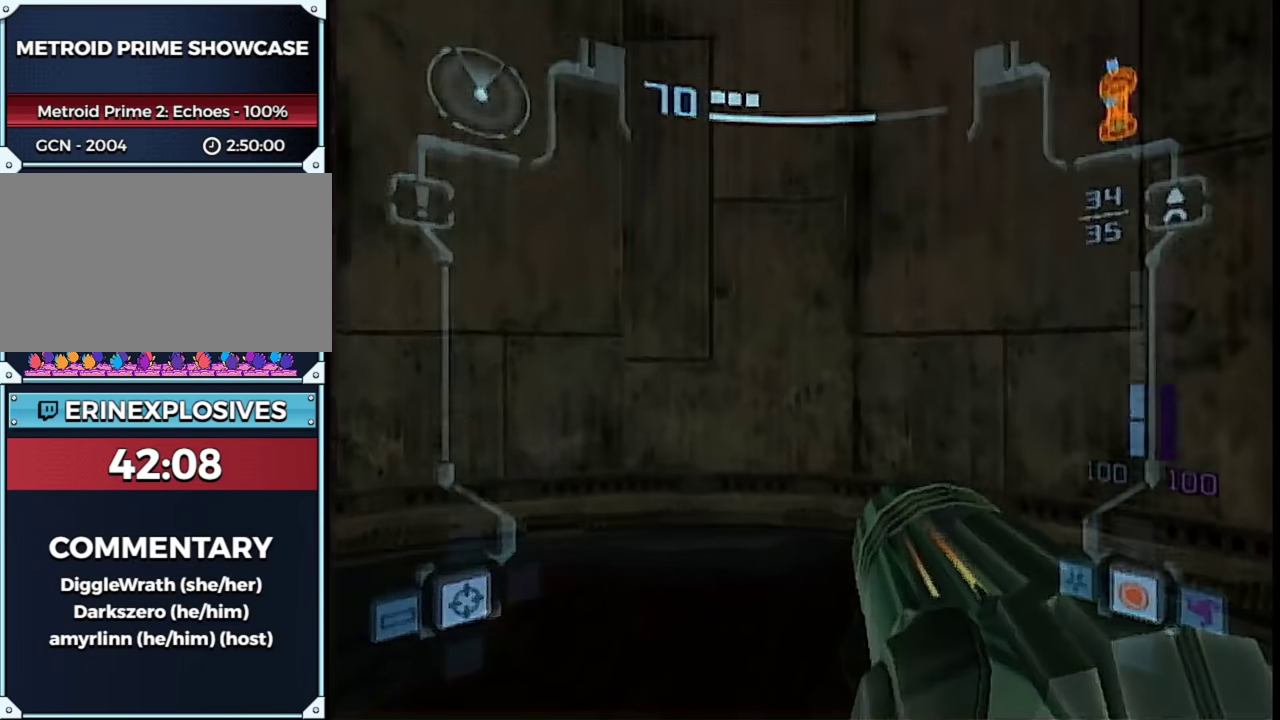
{"buttons": [], "left_stick": "center", "right_stick": "center", "events": []}
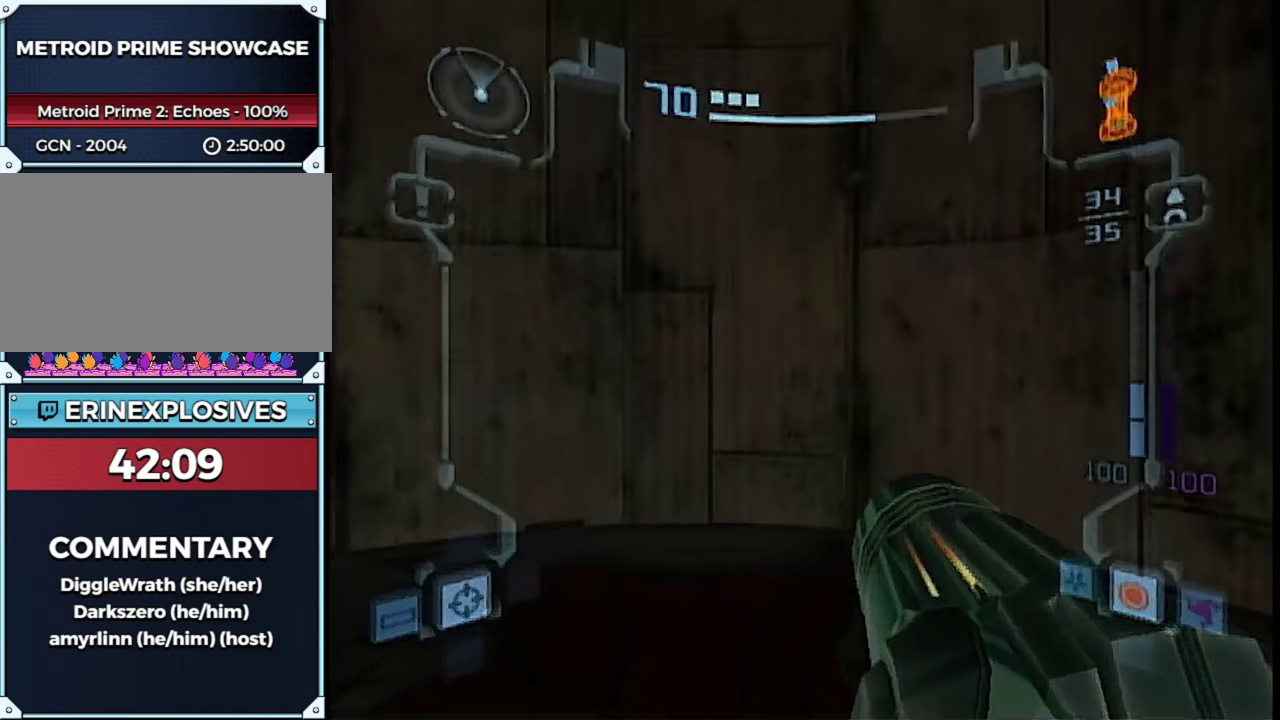
{"buttons": [], "left_stick": "center", "right_stick": "center", "events": []}
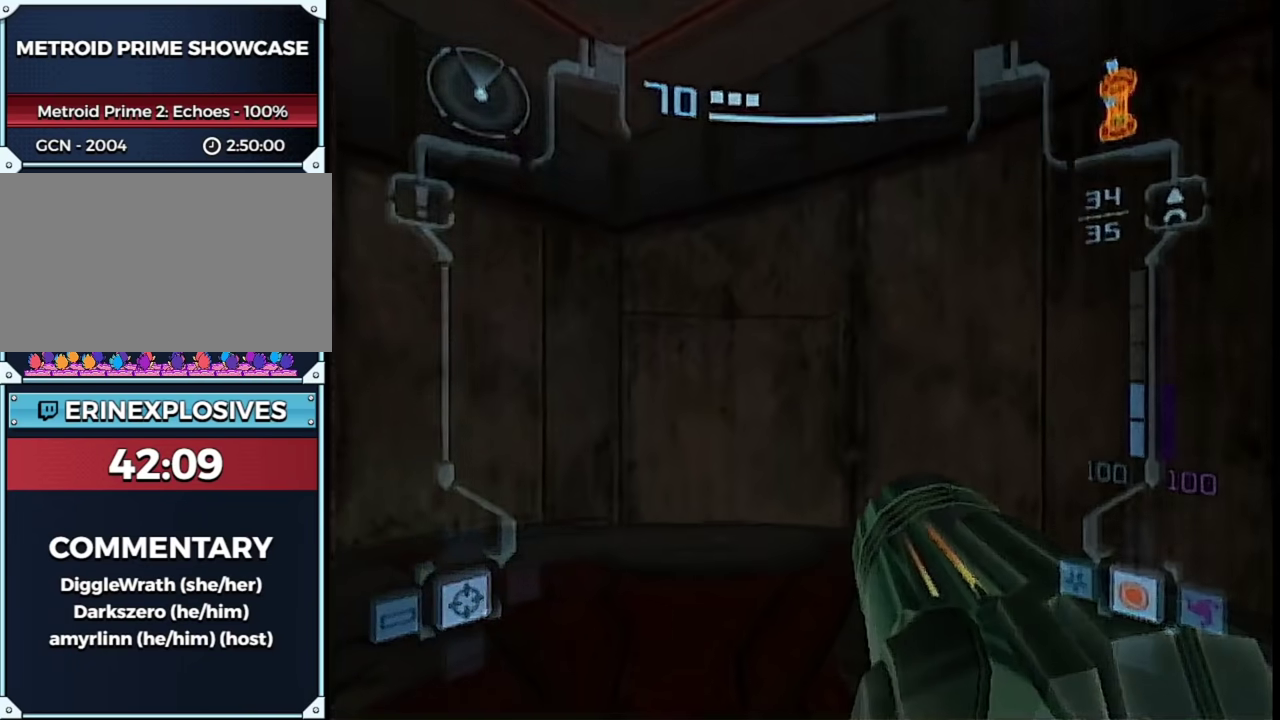
{"buttons": [], "left_stick": "center", "right_stick": "center", "events": []}
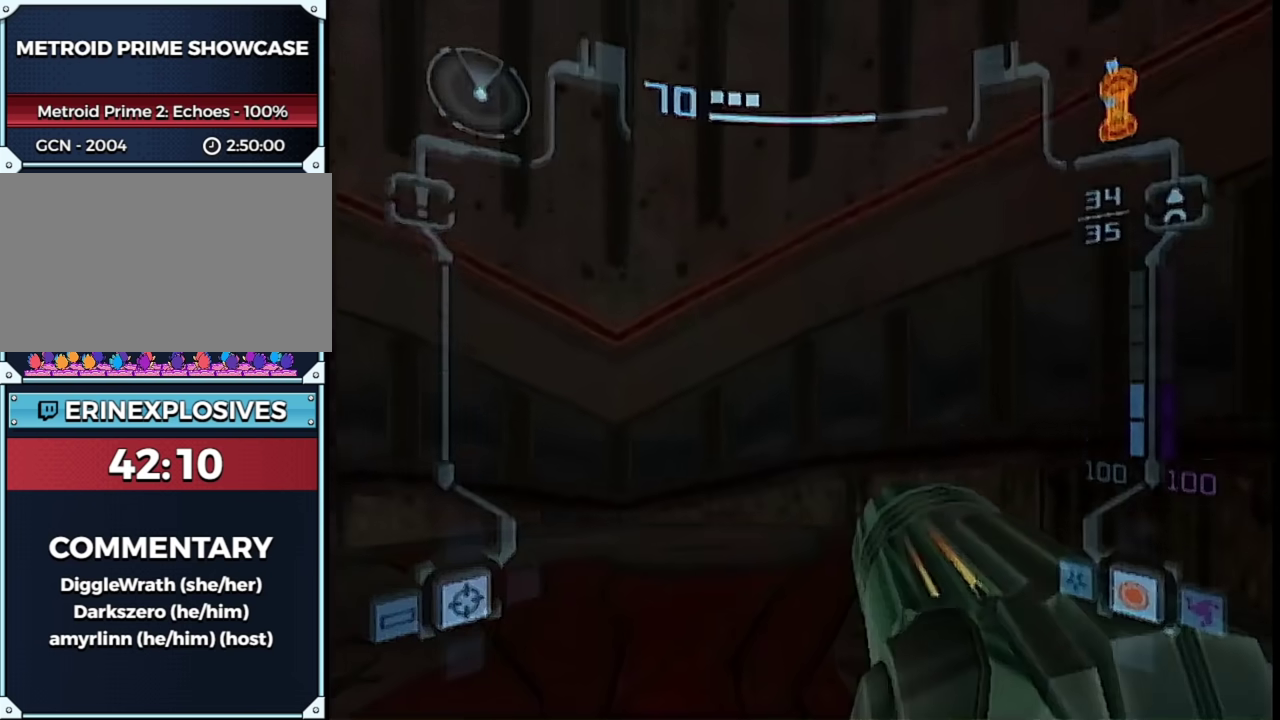
{"buttons": [], "left_stick": "center", "right_stick": "center", "events": []}